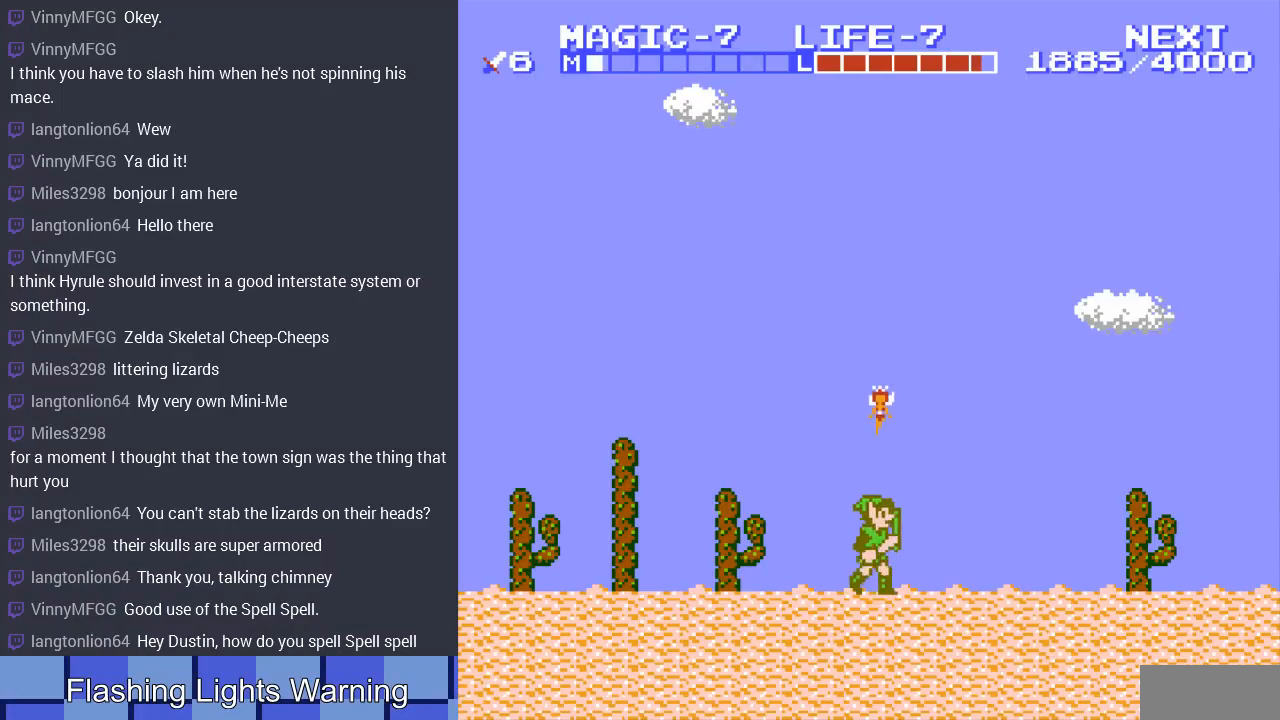
Gameplay with a controller (Nintendo layout); each line is a JSON object with the inputs held at the frame after it. "events" lists button and stick changes between this image and that frame as [ms after this image, input, new state], when the widget could be followed in between. Not read: L3 R3.
{"buttons": ["A", "DPAD_LEFT"], "events": [[167, "DPAD_RIGHT", "up"], [233, "DPAD_LEFT", "down"], [500, "A", "down"]]}
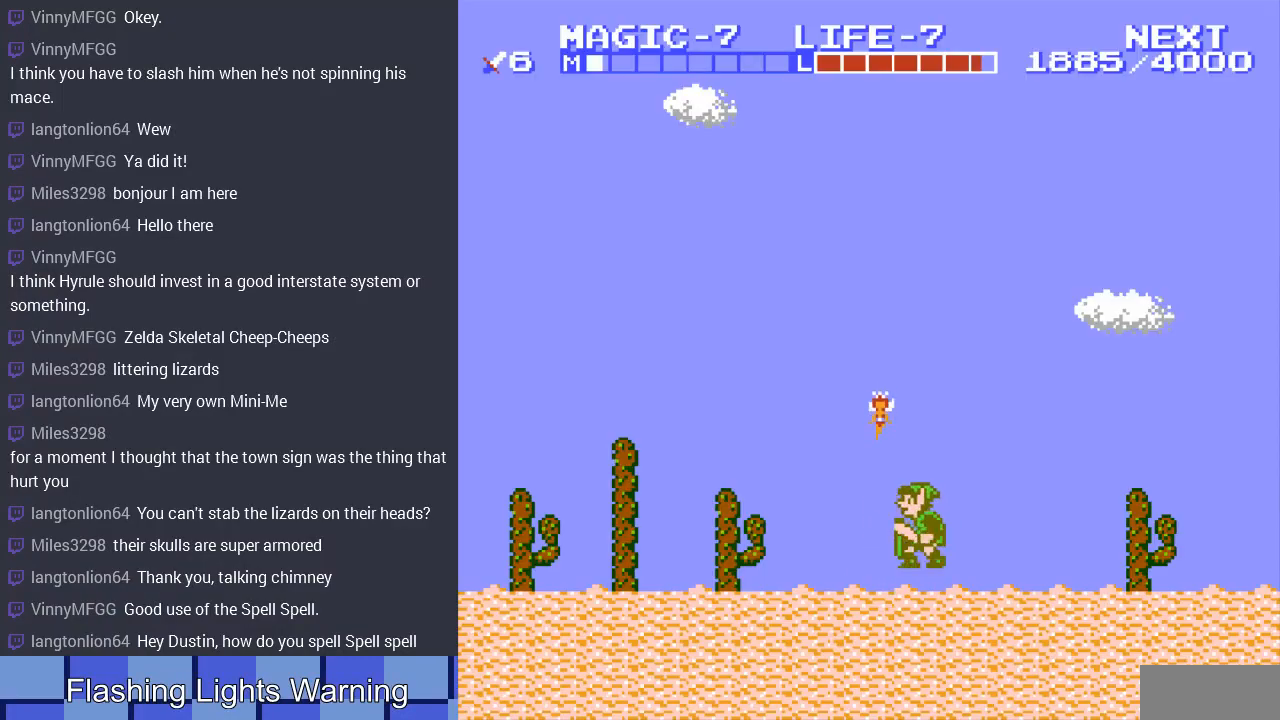
{"buttons": ["A", "DPAD_LEFT"], "events": [[67, "DPAD_LEFT", "up"], [100, "DPAD_LEFT", "down"]]}
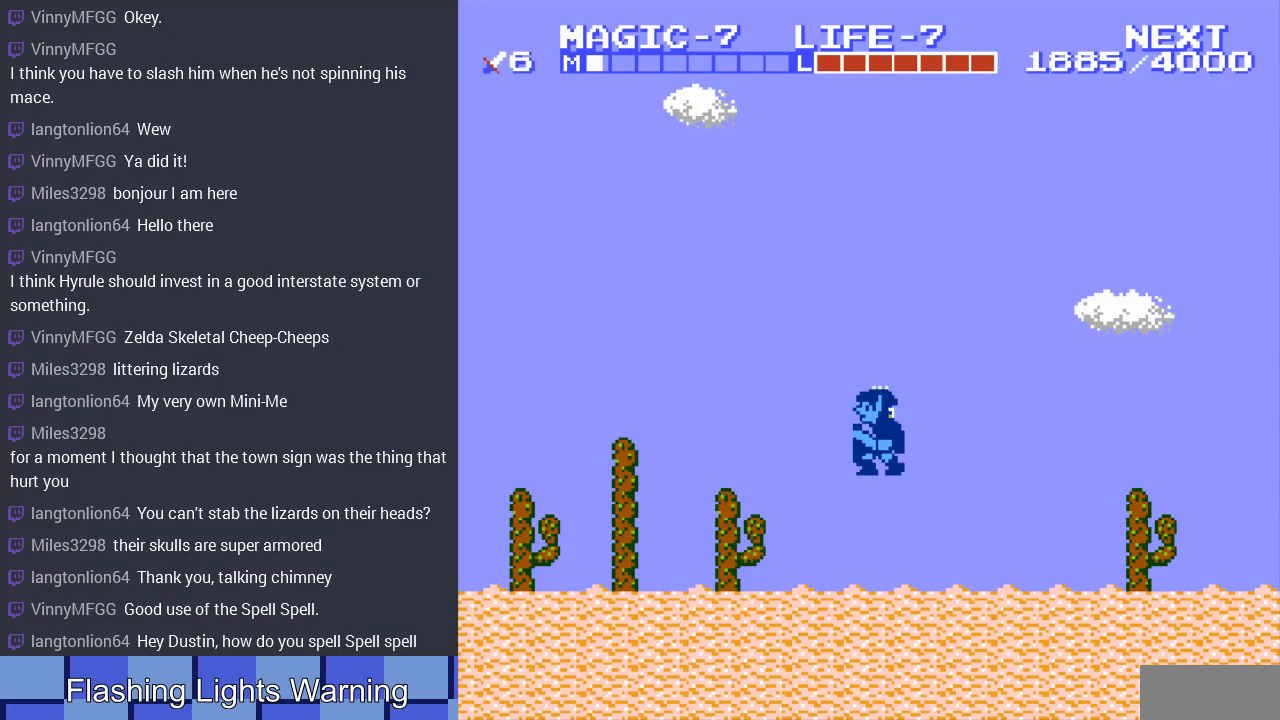
{"buttons": ["DPAD_LEFT"], "events": [[33, "A", "up"], [33, "DPAD_LEFT", "up"], [267, "DPAD_LEFT", "down"]]}
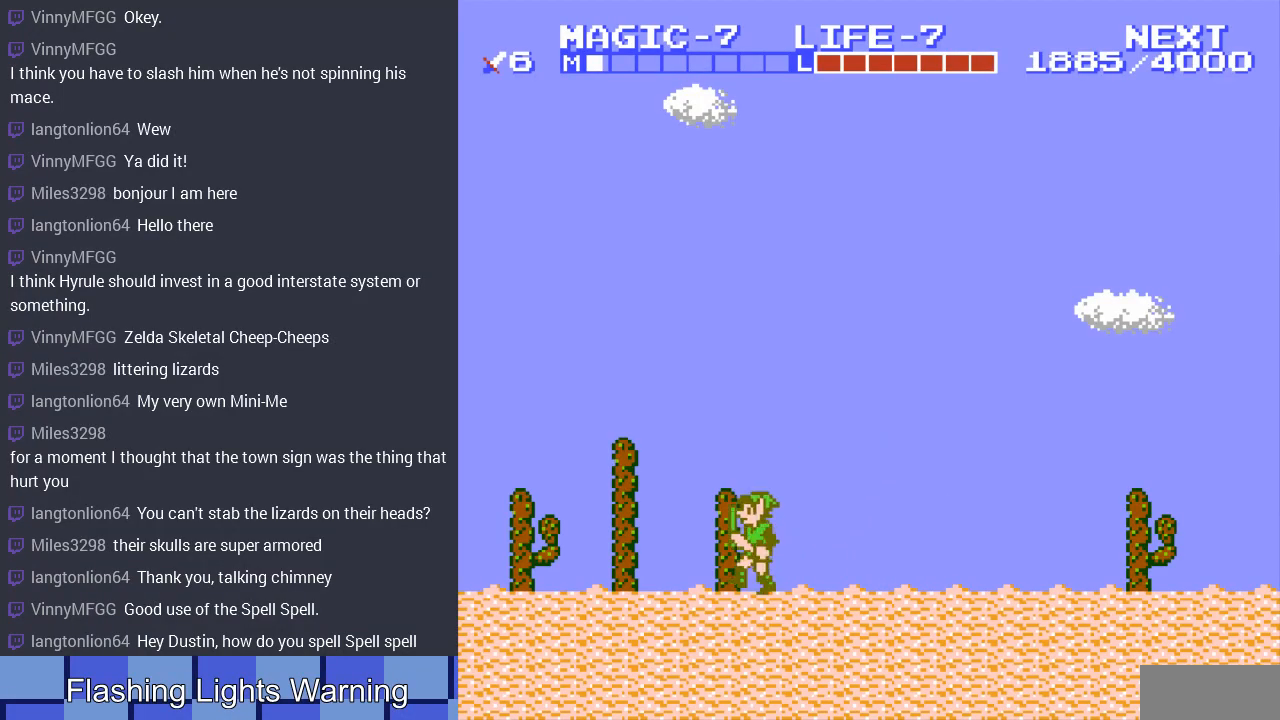
{"buttons": ["DPAD_LEFT"], "events": [[67, "A", "down"], [267, "A", "up"]]}
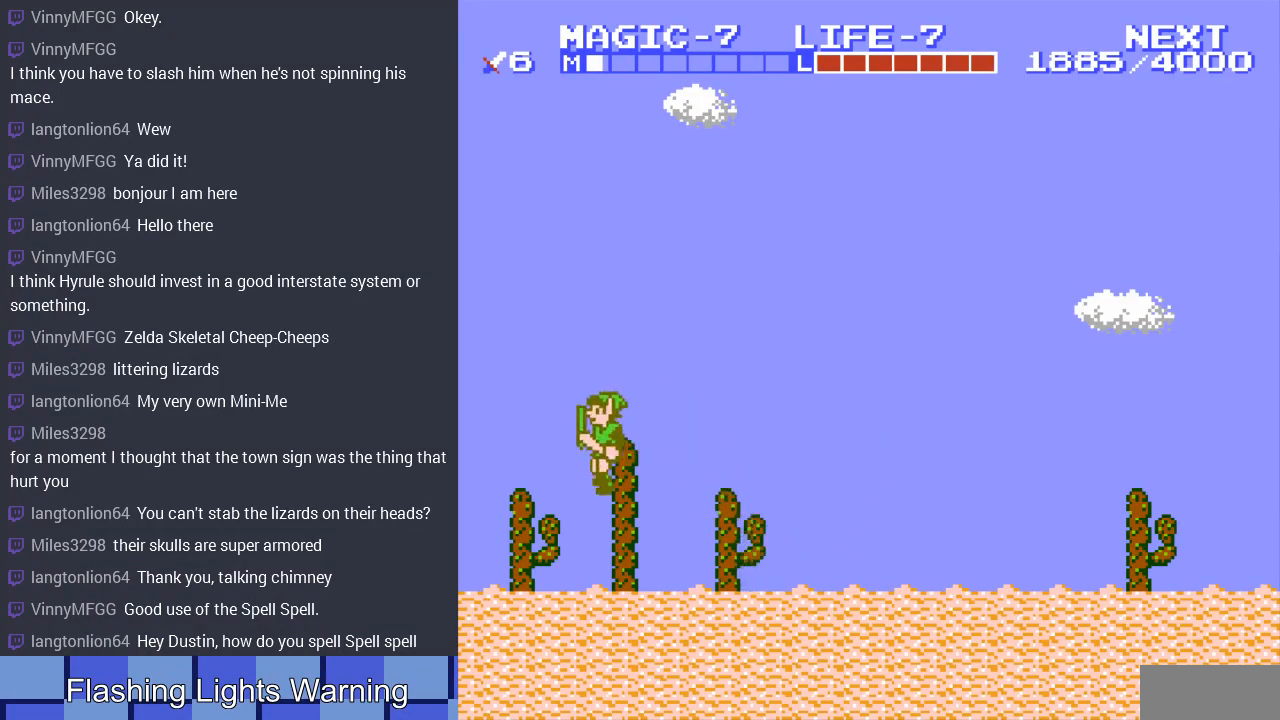
{"buttons": ["DPAD_LEFT"], "events": [[200, "A", "down"], [367, "A", "up"]]}
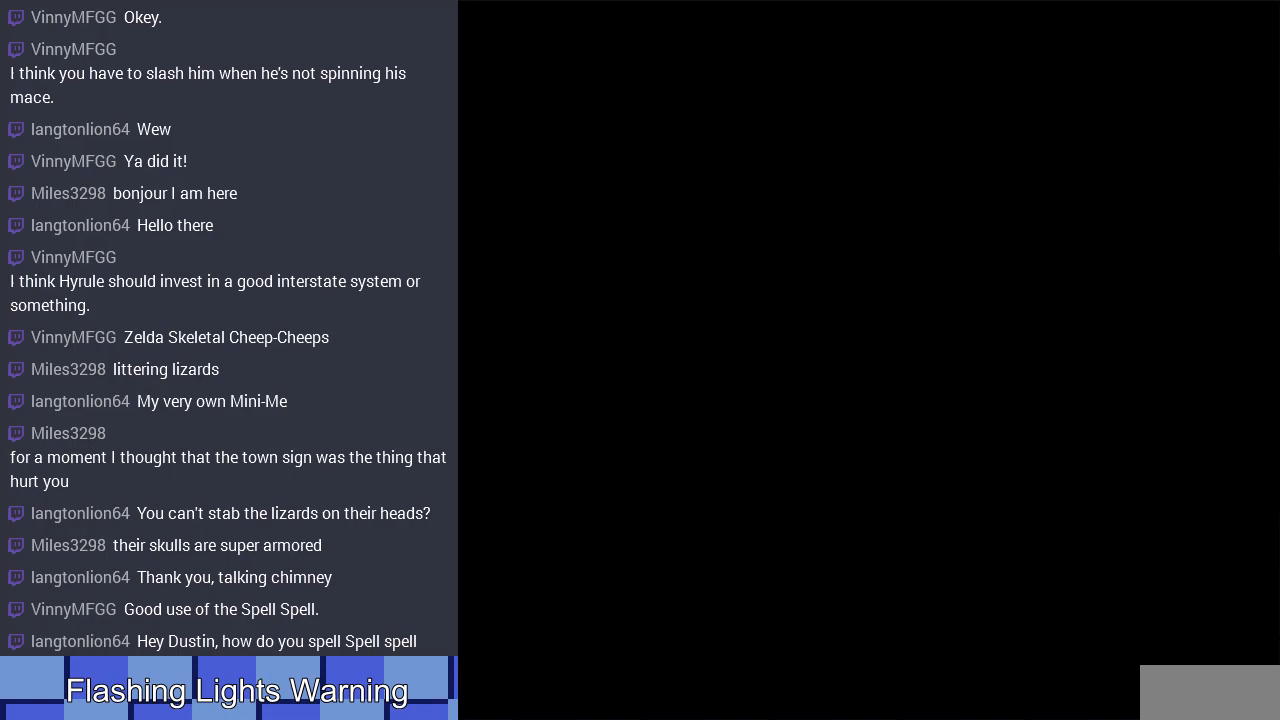
{"buttons": ["DPAD_LEFT"], "events": [[33, "DPAD_LEFT", "up"], [333, "DPAD_LEFT", "down"]]}
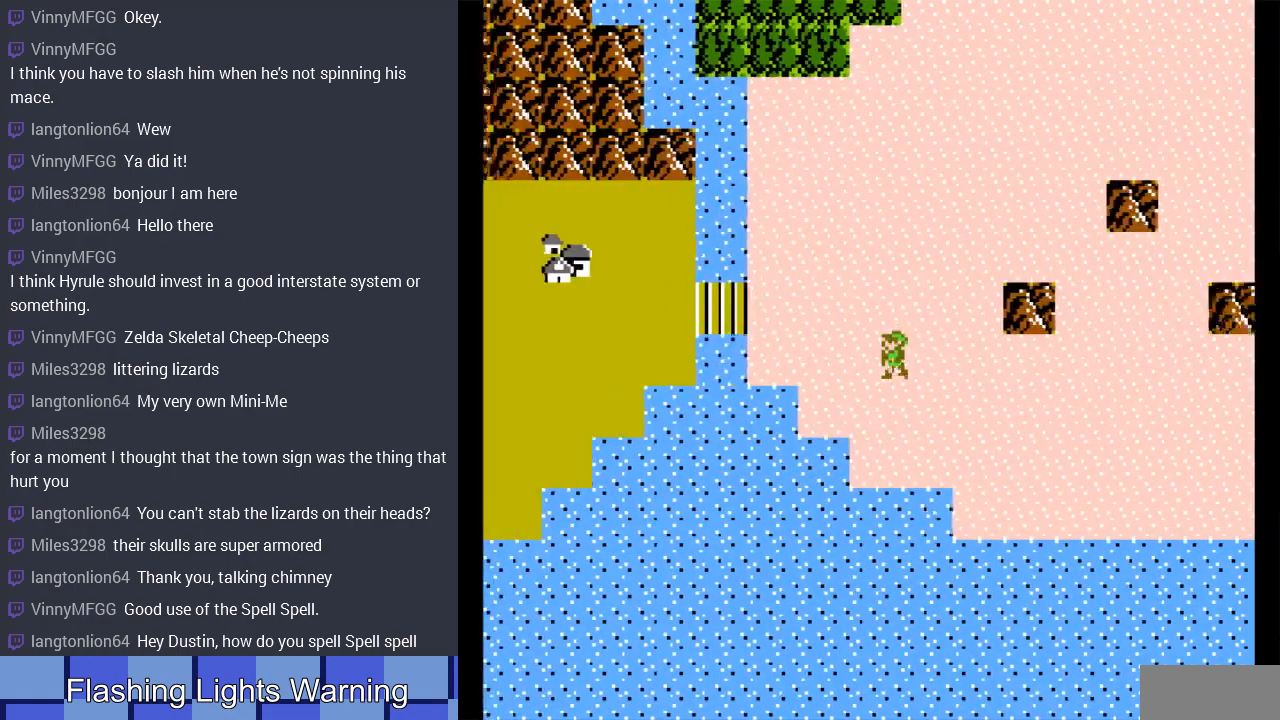
{"buttons": ["DPAD_LEFT"], "events": []}
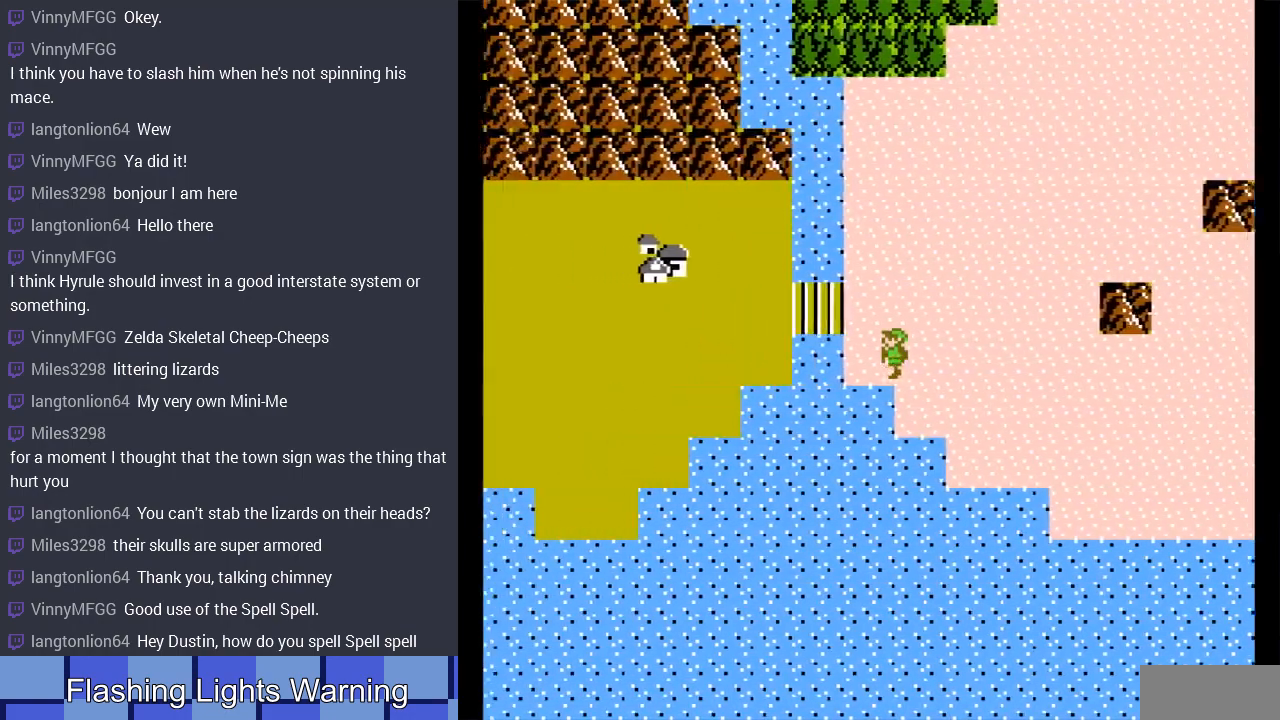
{"buttons": ["DPAD_LEFT"], "events": [[133, "DPAD_LEFT", "up"], [133, "DPAD_UP", "down"], [367, "DPAD_LEFT", "down"], [367, "DPAD_UP", "up"]]}
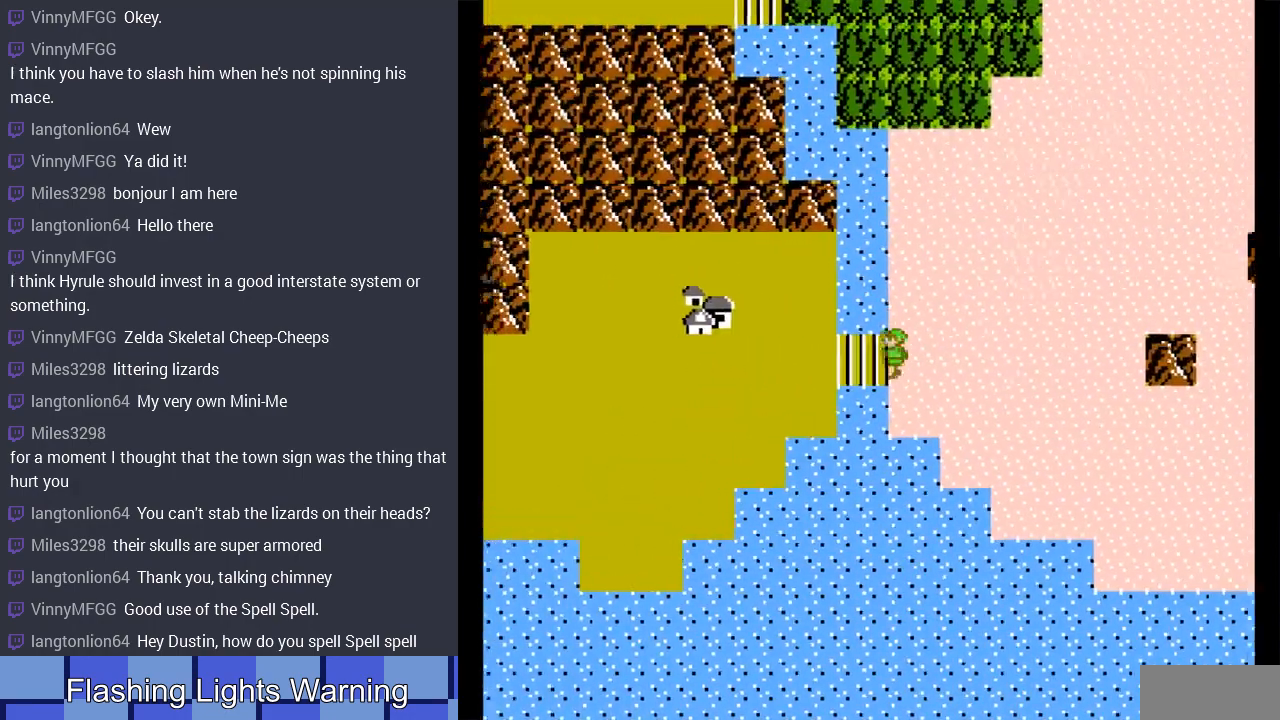
{"buttons": [], "events": [[200, "DPAD_LEFT", "up"]]}
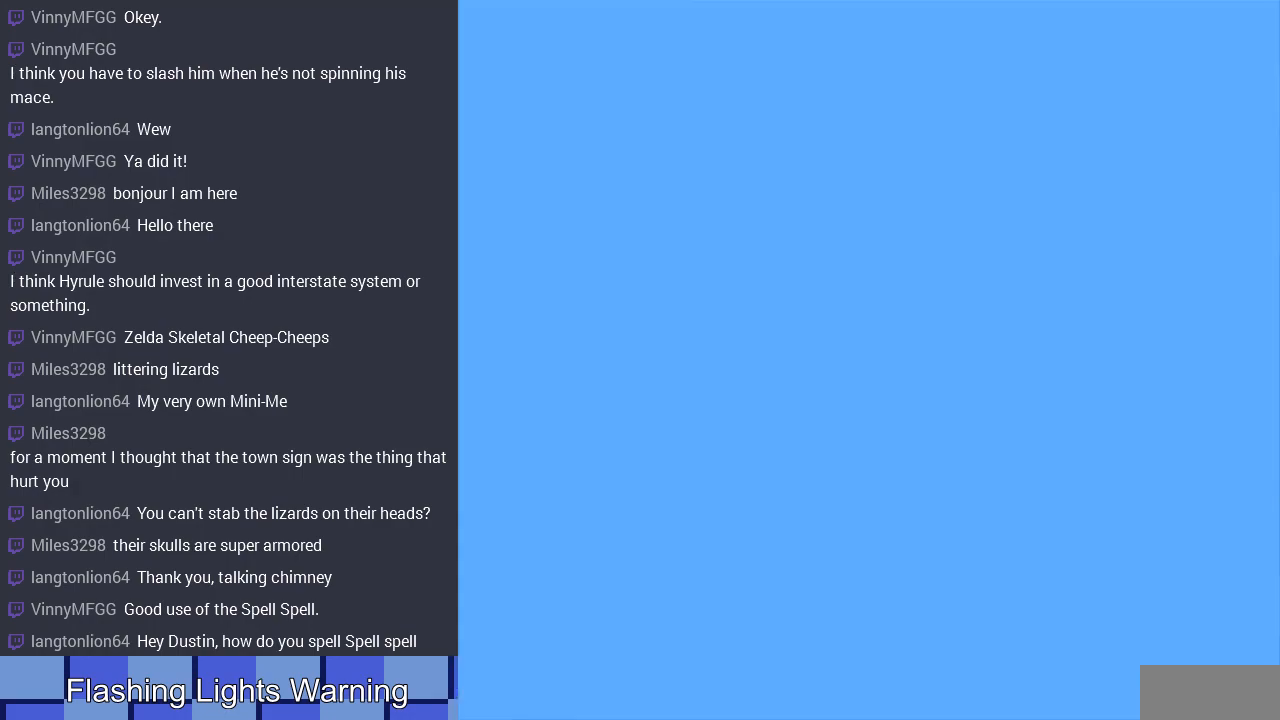
{"buttons": [], "events": []}
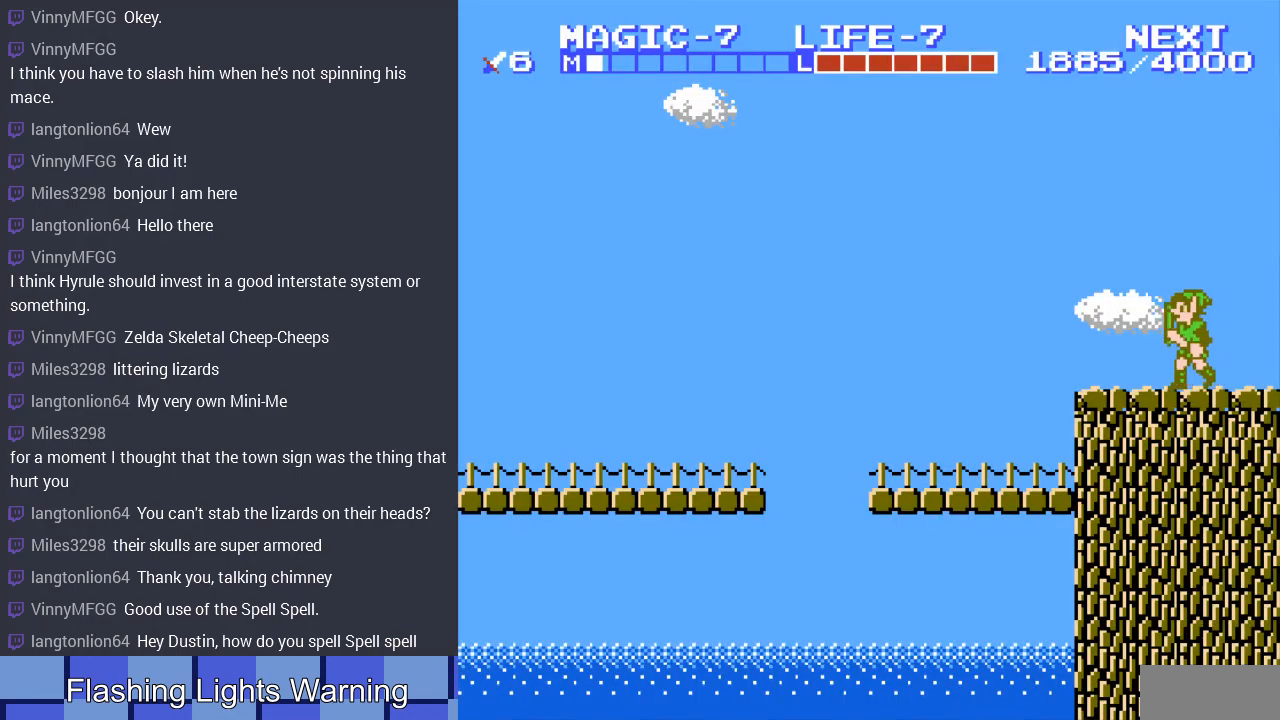
{"buttons": ["DPAD_LEFT"], "events": [[333, "DPAD_LEFT", "down"]]}
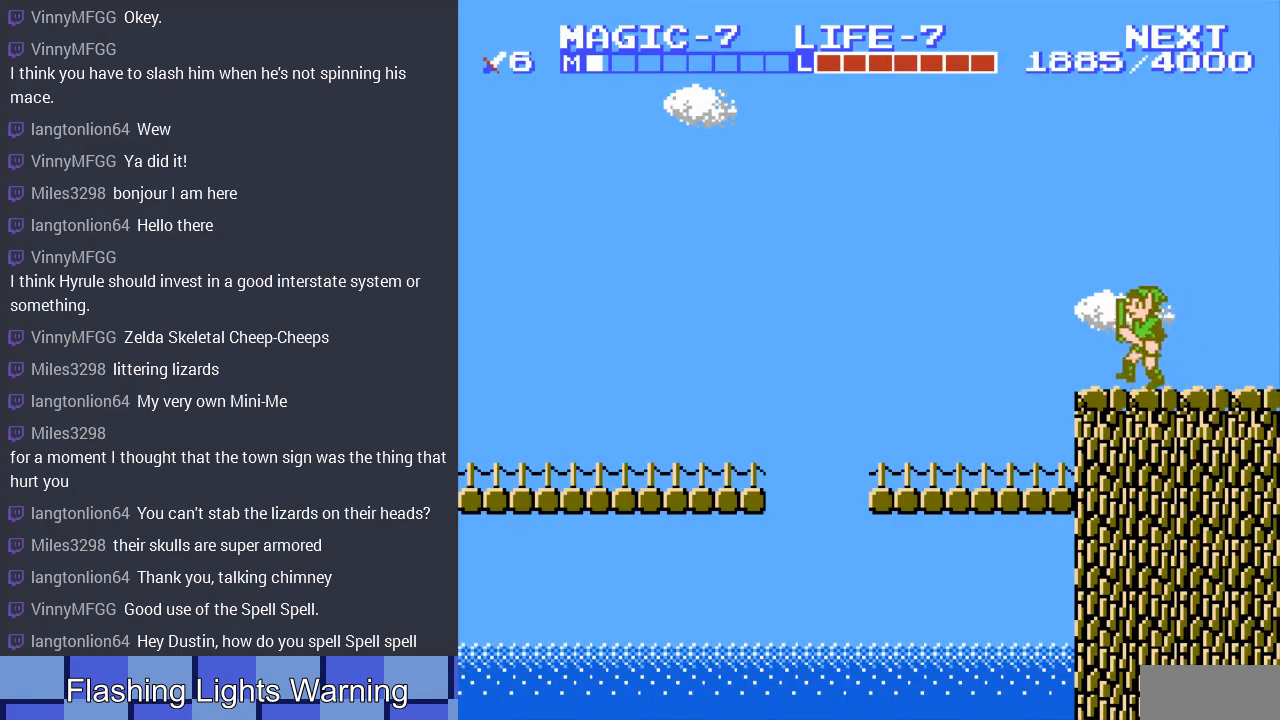
{"buttons": ["DPAD_LEFT"], "events": [[233, "DPAD_UP", "down"], [300, "DPAD_UP", "up"]]}
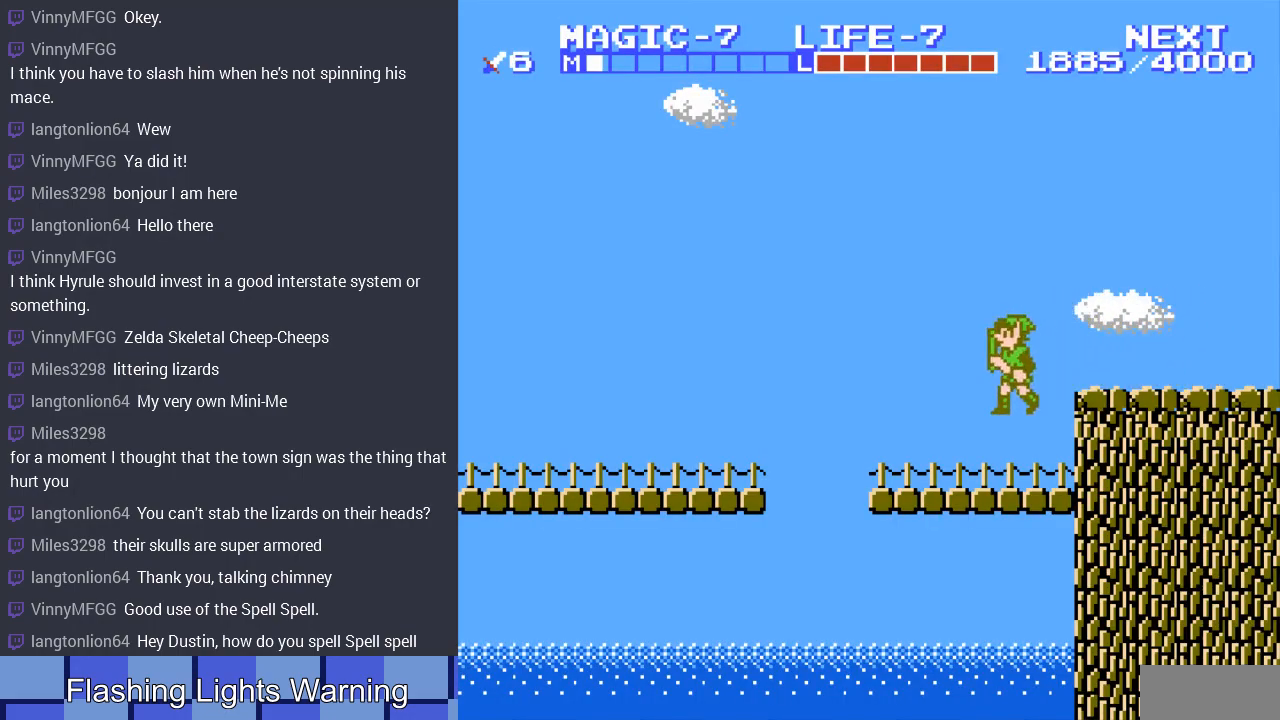
{"buttons": ["DPAD_RIGHT"], "events": [[100, "DPAD_LEFT", "up"], [367, "DPAD_RIGHT", "down"]]}
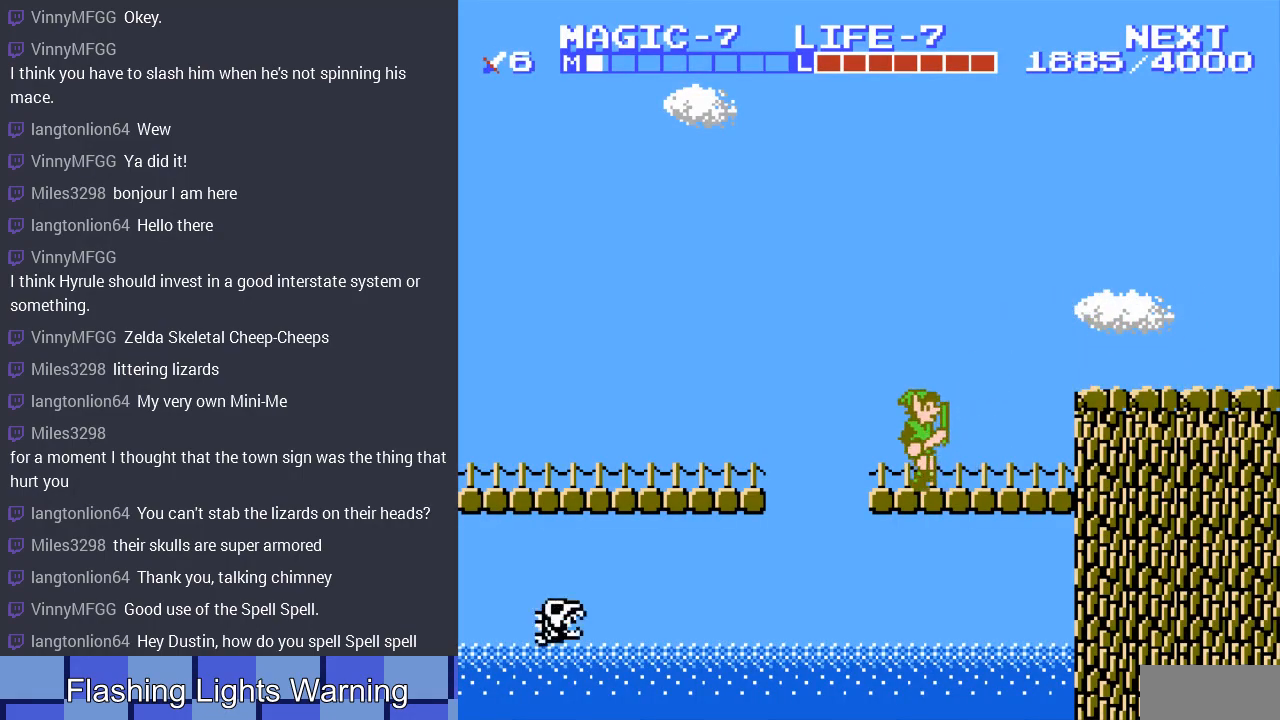
{"buttons": [], "events": [[67, "DPAD_RIGHT", "up"]]}
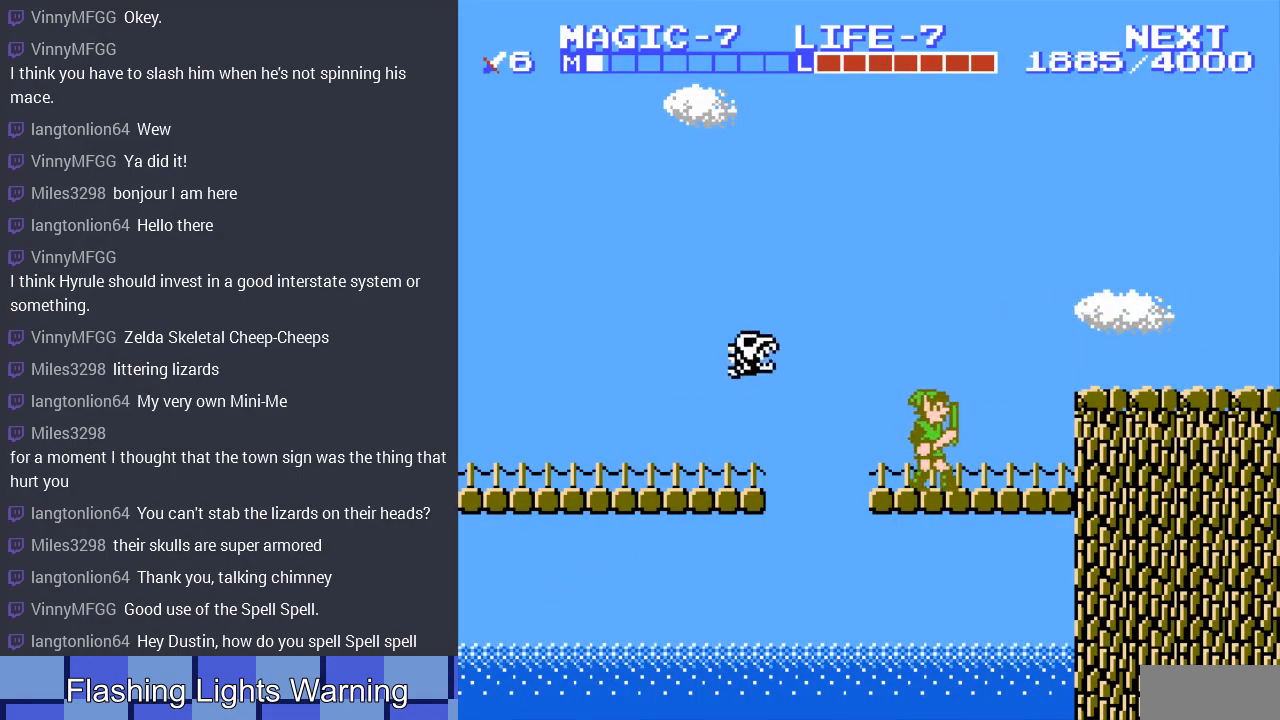
{"buttons": ["A", "DPAD_LEFT"], "events": [[133, "DPAD_LEFT", "down"], [467, "A", "down"]]}
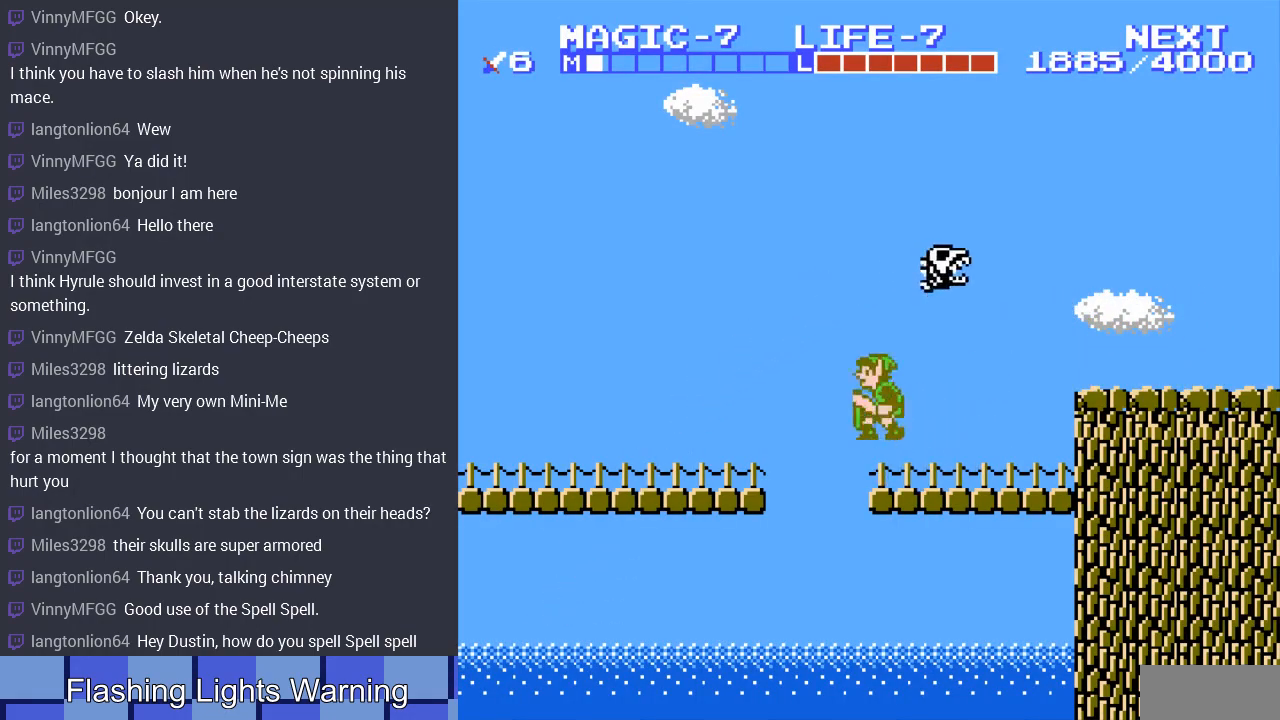
{"buttons": ["DPAD_LEFT"], "events": [[267, "A", "up"]]}
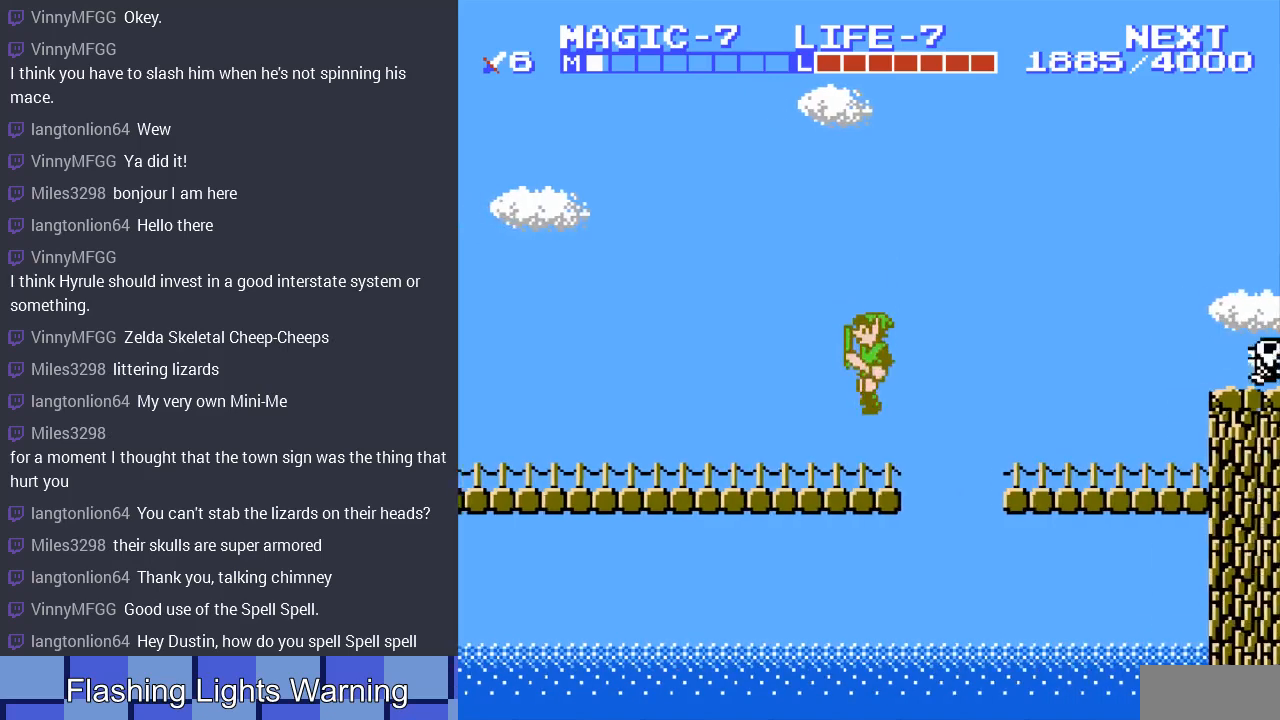
{"buttons": ["DPAD_LEFT"], "events": []}
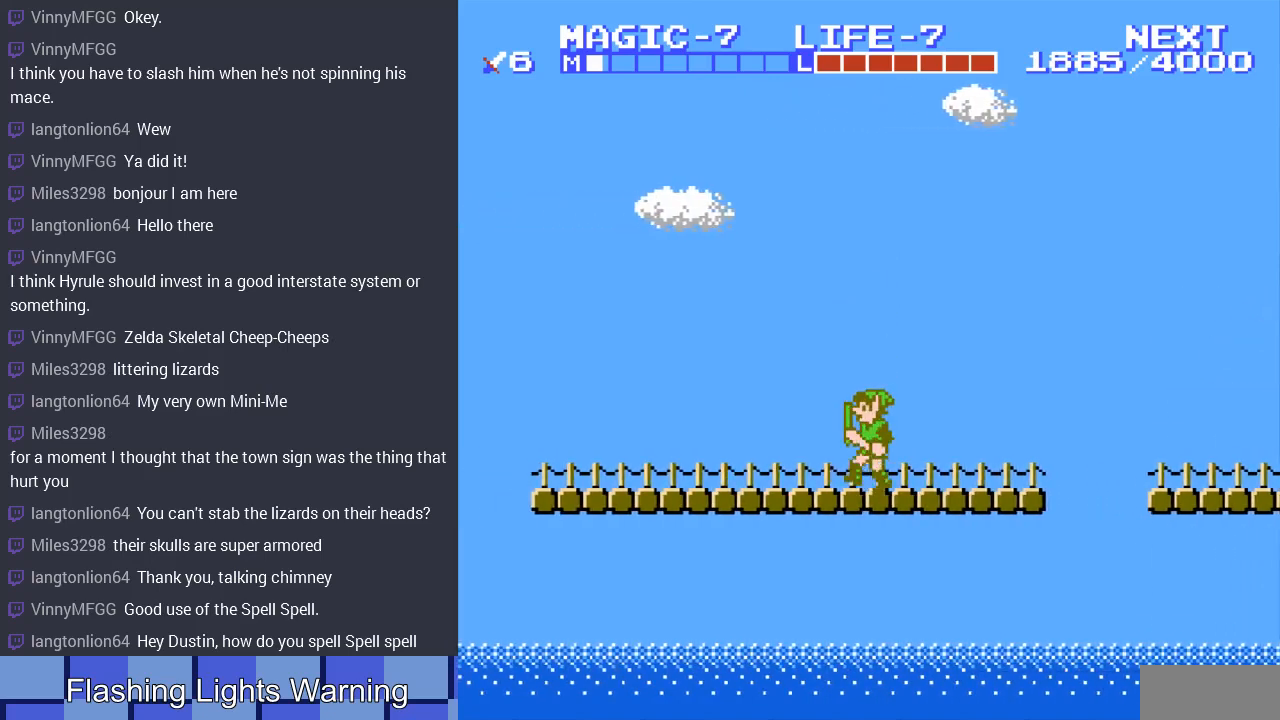
{"buttons": ["DPAD_LEFT"], "events": []}
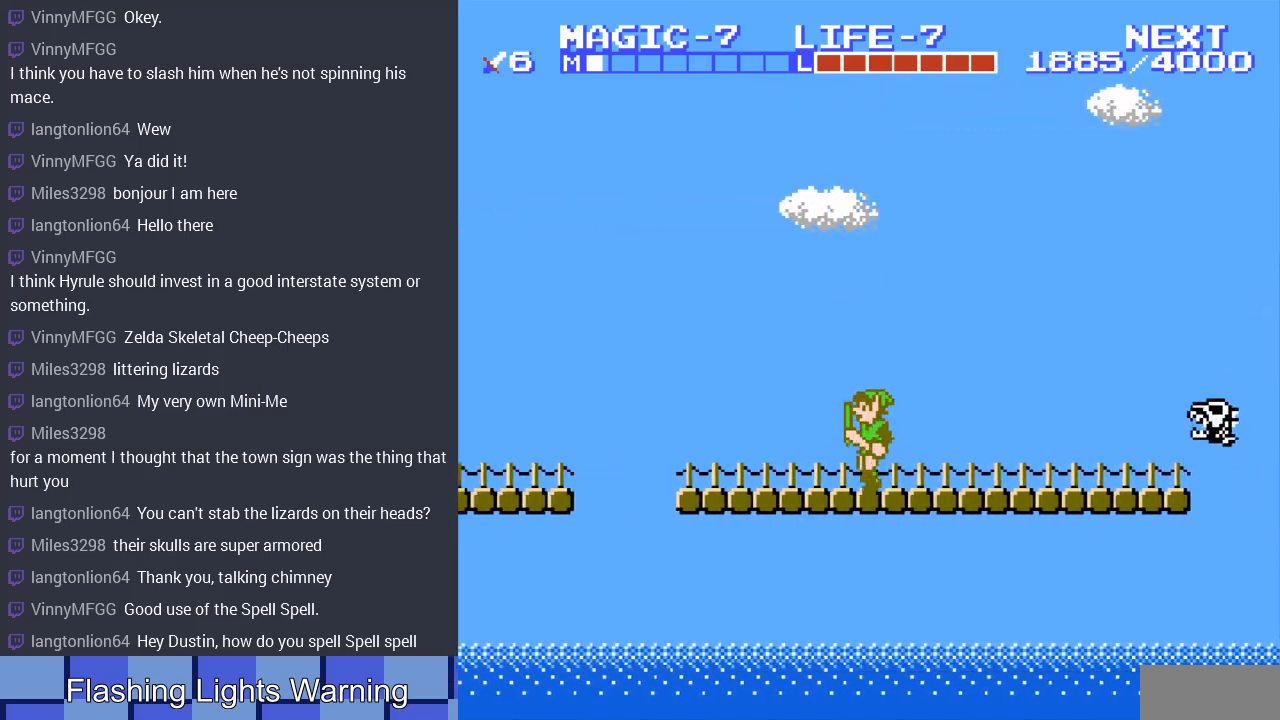
{"buttons": ["DPAD_LEFT"], "events": []}
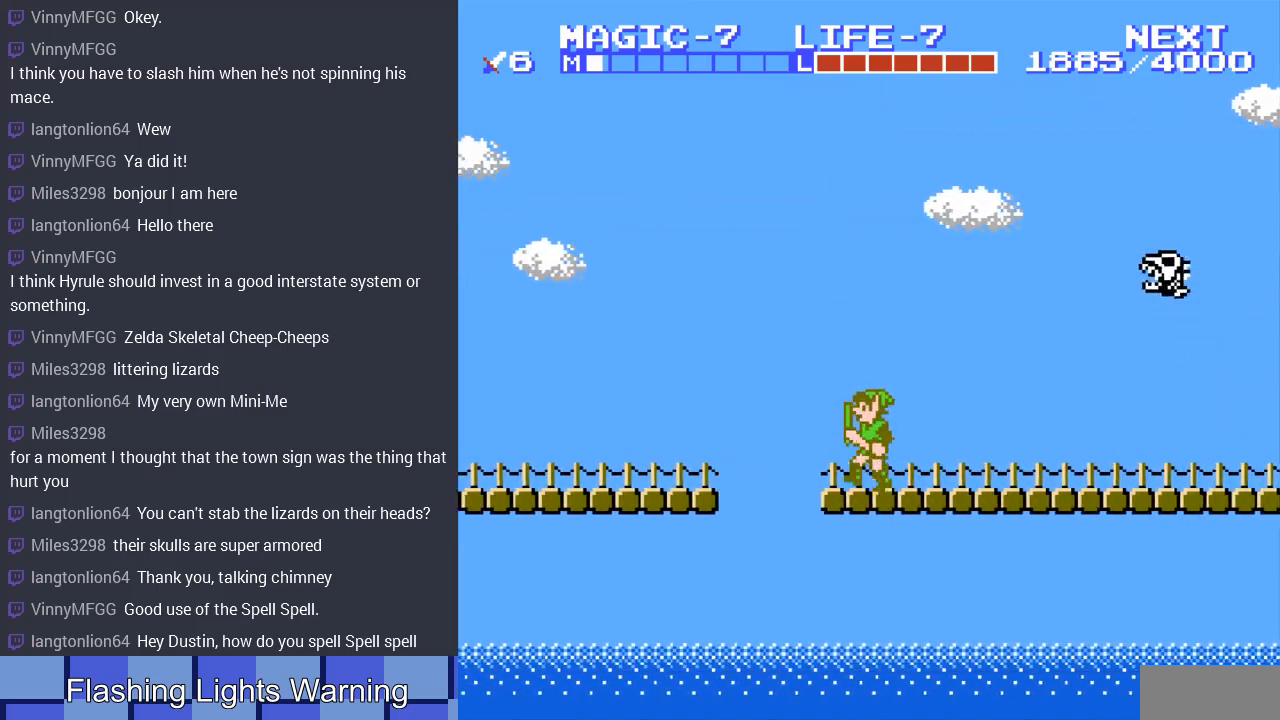
{"buttons": ["DPAD_LEFT"], "events": [[33, "A", "down"], [400, "A", "up"]]}
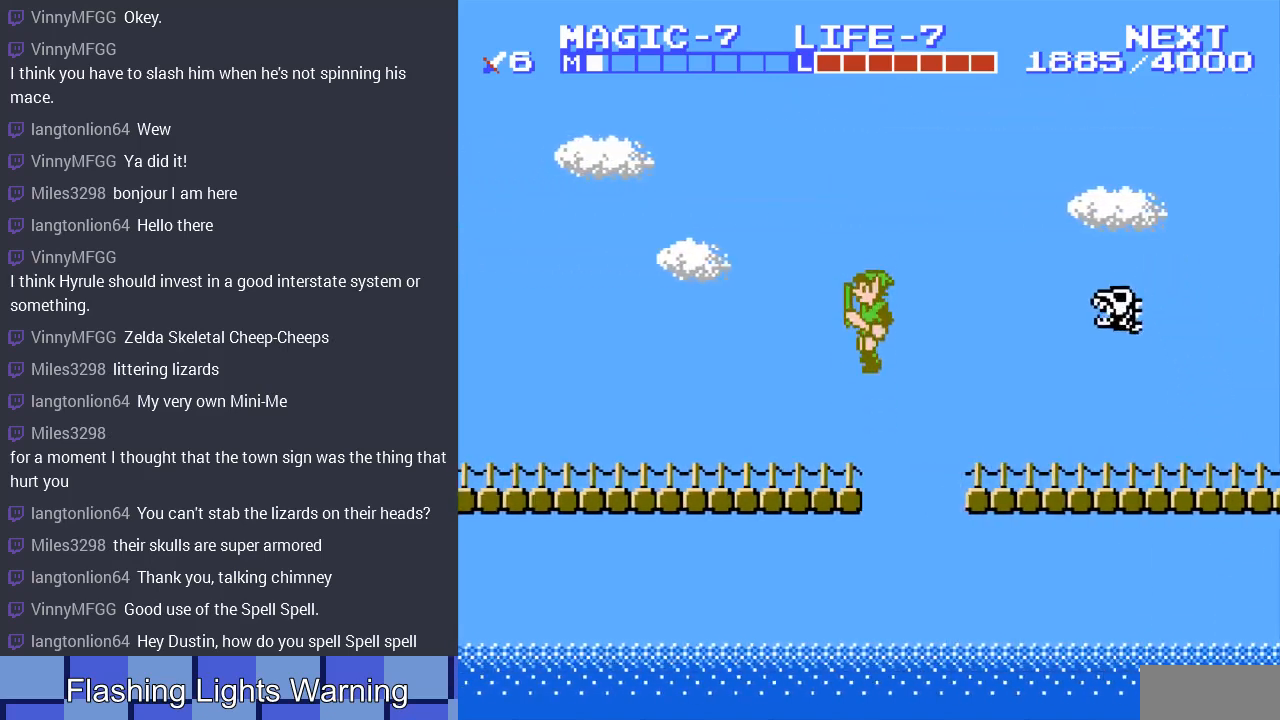
{"buttons": ["DPAD_LEFT"], "events": []}
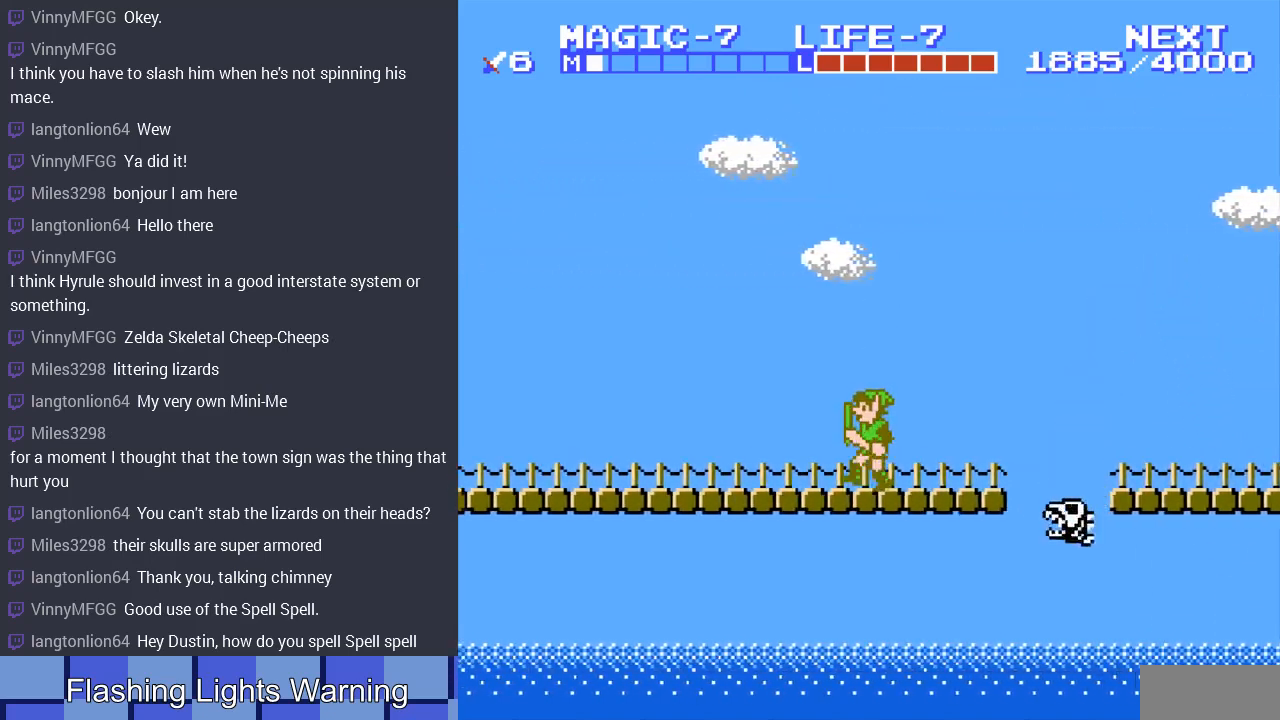
{"buttons": ["DPAD_LEFT"], "events": []}
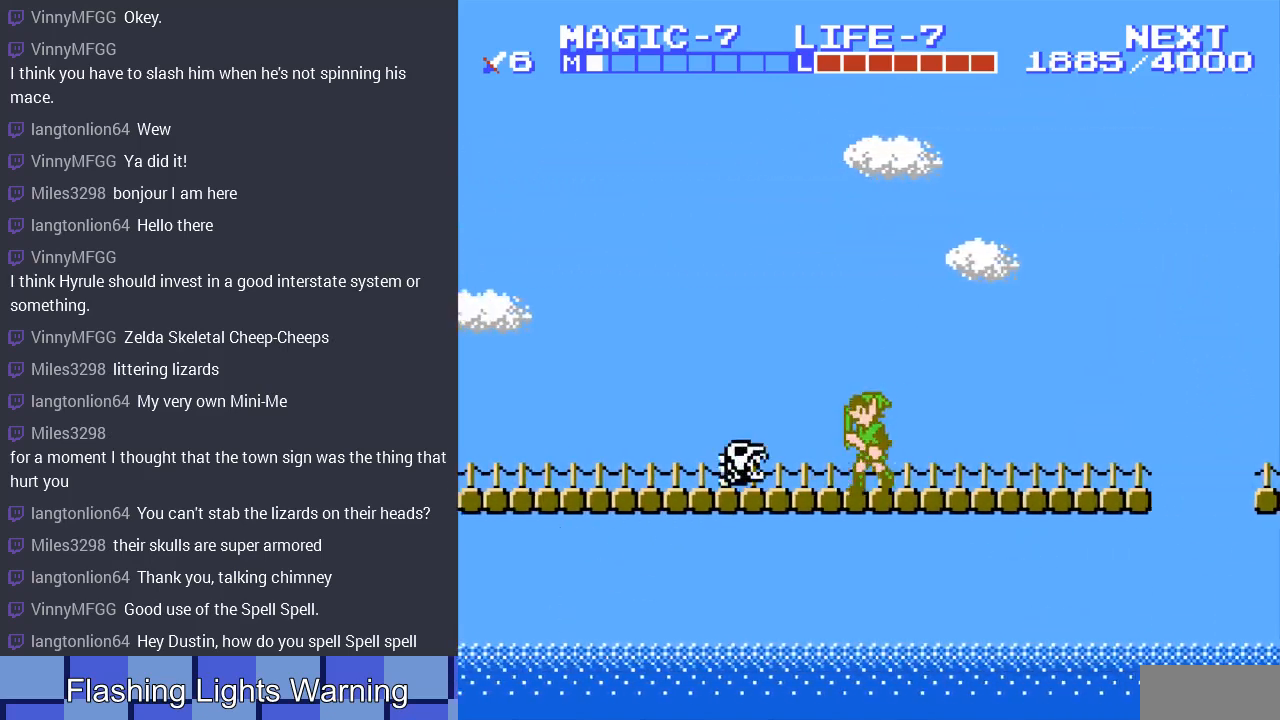
{"buttons": [], "events": [[100, "DPAD_LEFT", "up"], [100, "DPAD_RIGHT", "down"], [367, "DPAD_RIGHT", "up"]]}
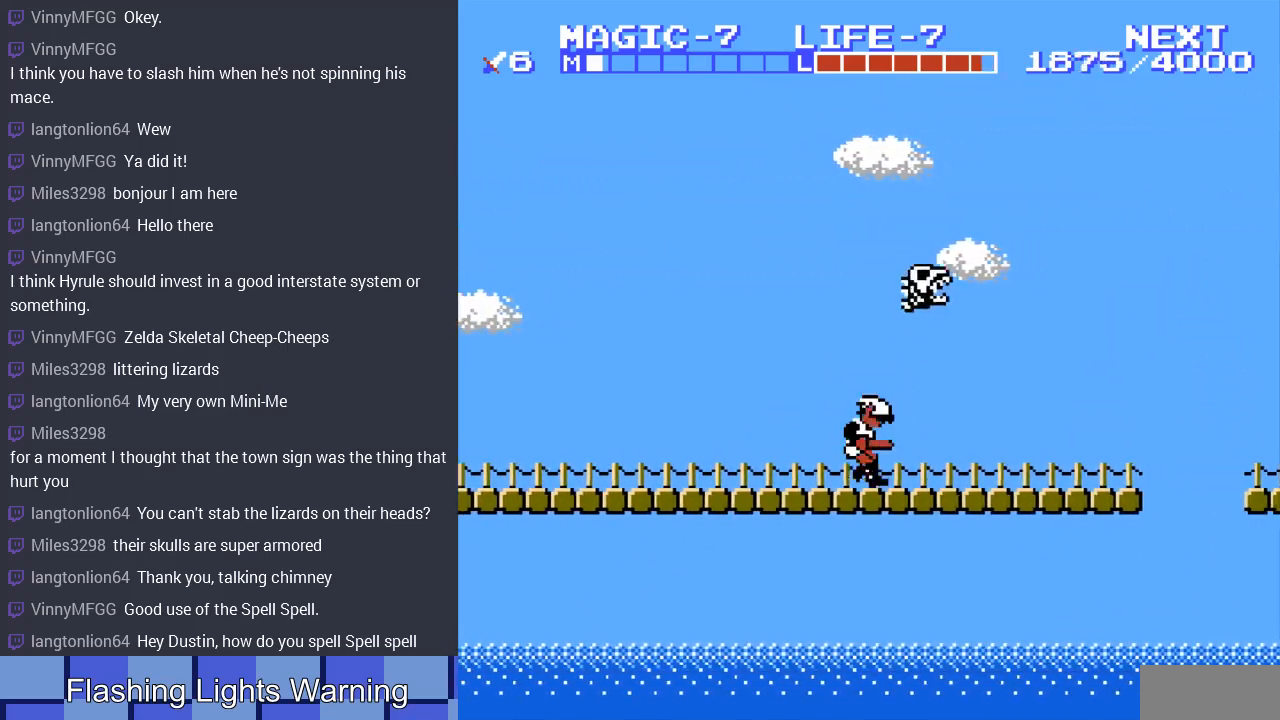
{"buttons": ["DPAD_LEFT"], "events": [[33, "DPAD_LEFT", "down"]]}
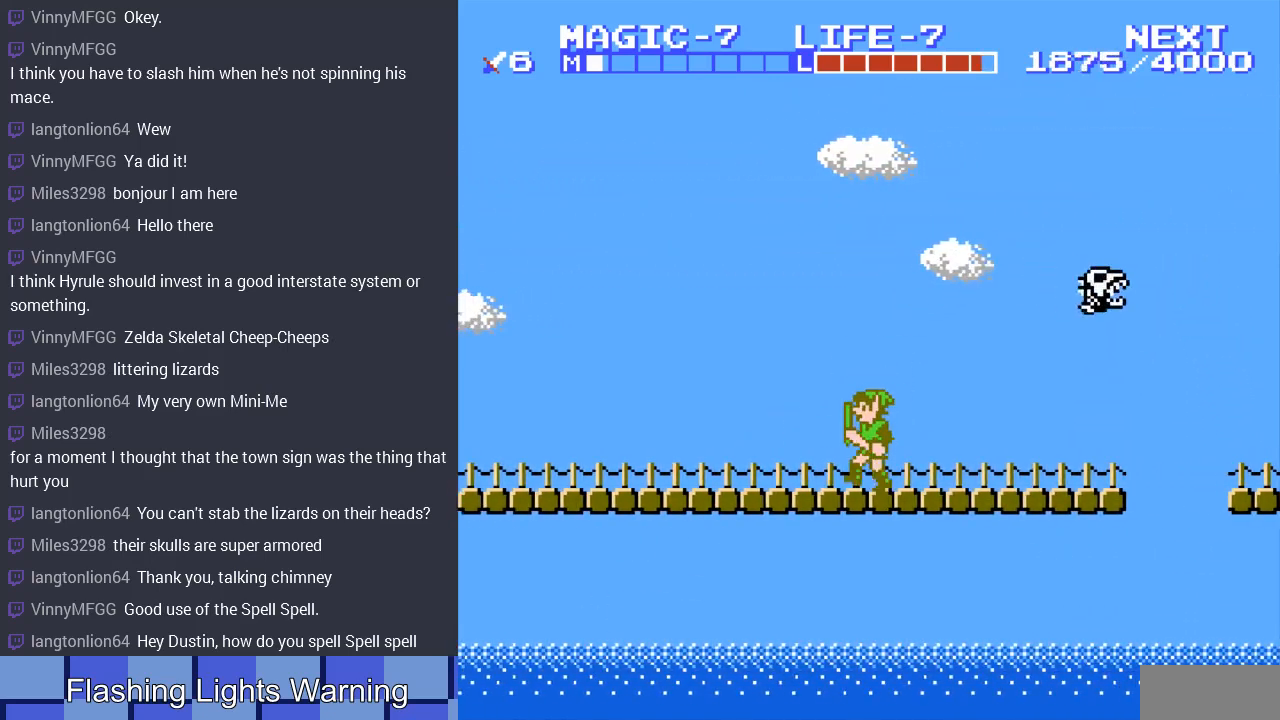
{"buttons": ["DPAD_LEFT"], "events": [[67, "A", "down"], [100, "DPAD_UP", "down"], [200, "DPAD_UP", "up"], [267, "A", "up"]]}
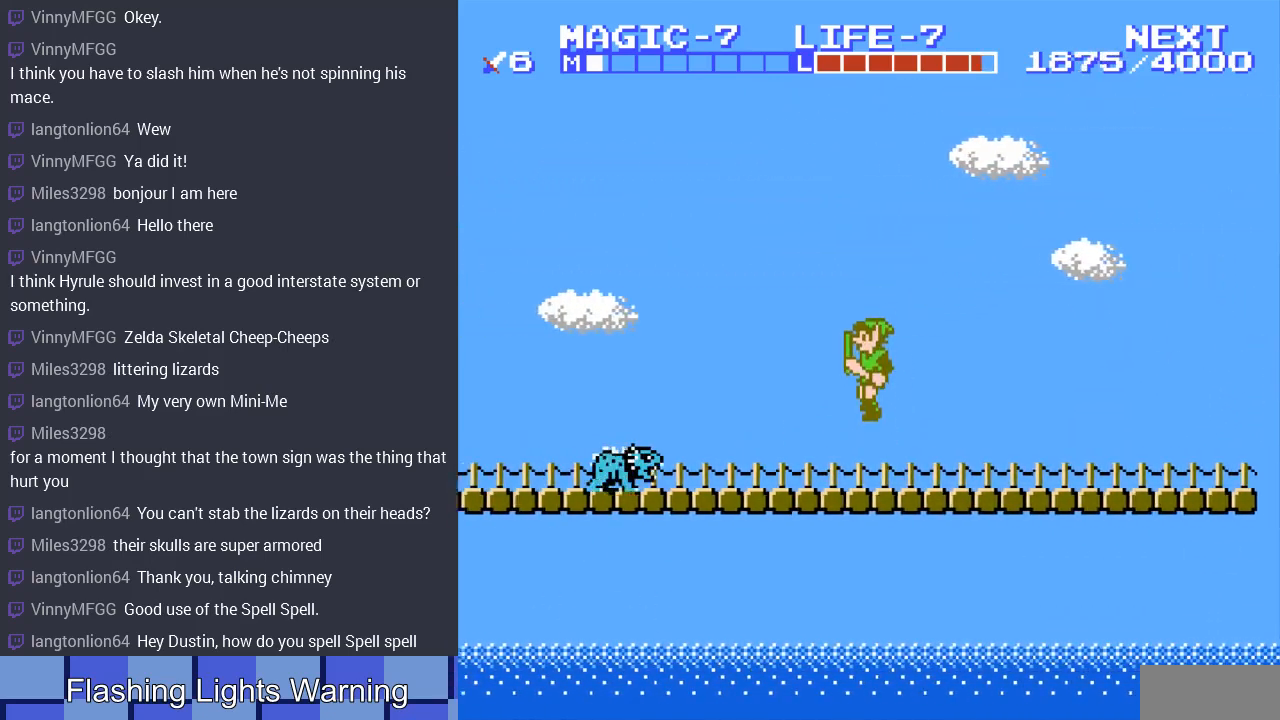
{"buttons": ["DPAD_DOWN"], "events": [[167, "A", "down"], [333, "A", "up"], [367, "DPAD_DOWN", "down"], [400, "DPAD_LEFT", "up"]]}